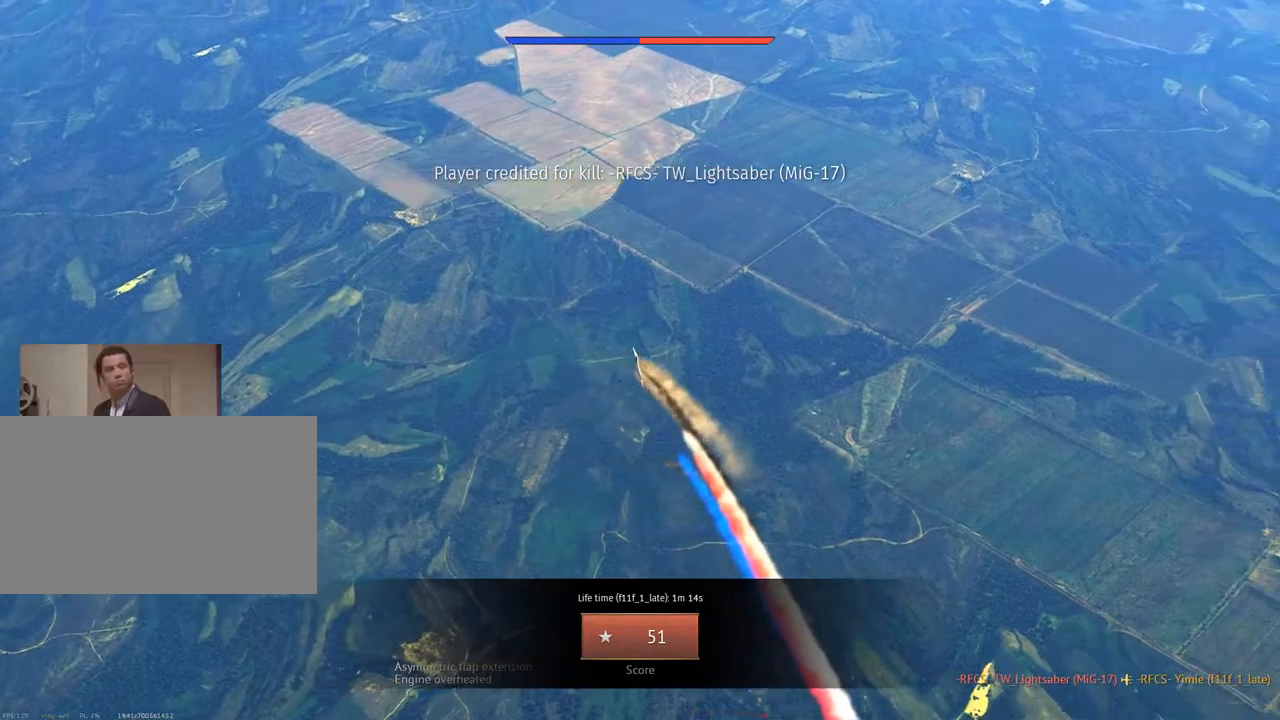
Gameplay with keyboard and mouse; each line is a JSON object with the keys and mouse buttons held at the frame after it. "events" lists presses ("down") and releases ("up") of "1", "2", "3", "4", "5", "a", "alt", "c", "caps_lock", "ctrl", "d", "e", "f", "g", "q", "r", "s", "shift", "space", "t", "tab", "v", "w", "x", "z", "mouse_left", "mouse_wheel" and "mouse_right" between this image and that frame as [ms after this image, input, new state], when the widget could be followed in between. "mouse_left", "mouse_wheel", "mouse_right" = the "left", "wheel", "right" buttons of the "mouse" list. No other keys are recorded. "wheel" means that the mouse wheel is clicked or scrolled. "mouse_move" is the direction in which the mouse moves at that frame (one of eight, or "still"), when it could be read.
{"keys": [], "mouse": [], "mouse_move": "still", "events": []}
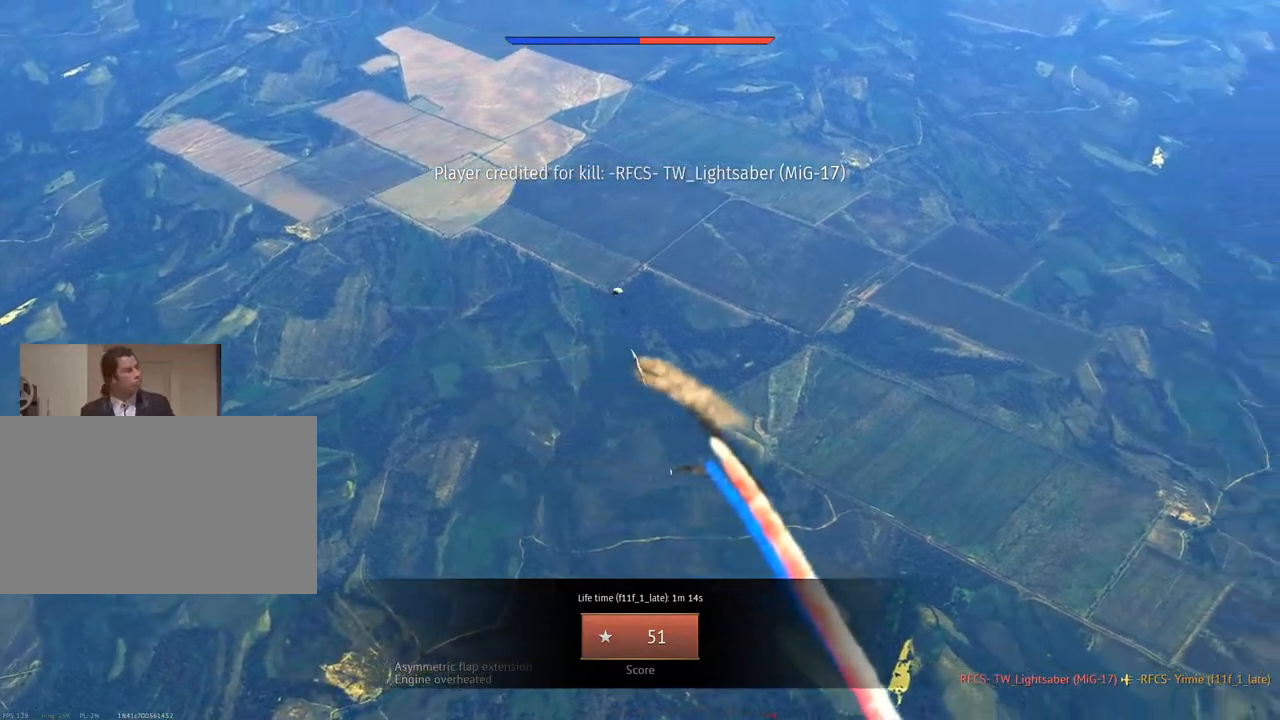
{"keys": [], "mouse": [], "mouse_move": "still", "events": []}
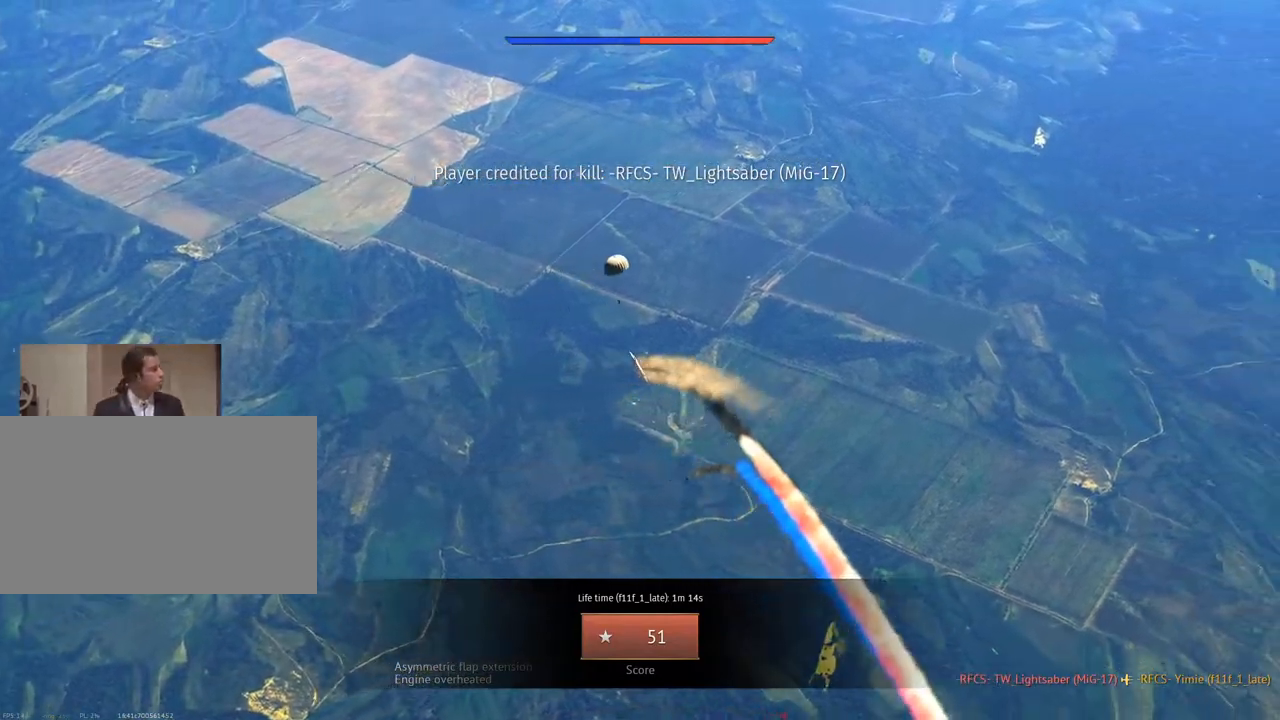
{"keys": [], "mouse": [], "mouse_move": "still", "events": []}
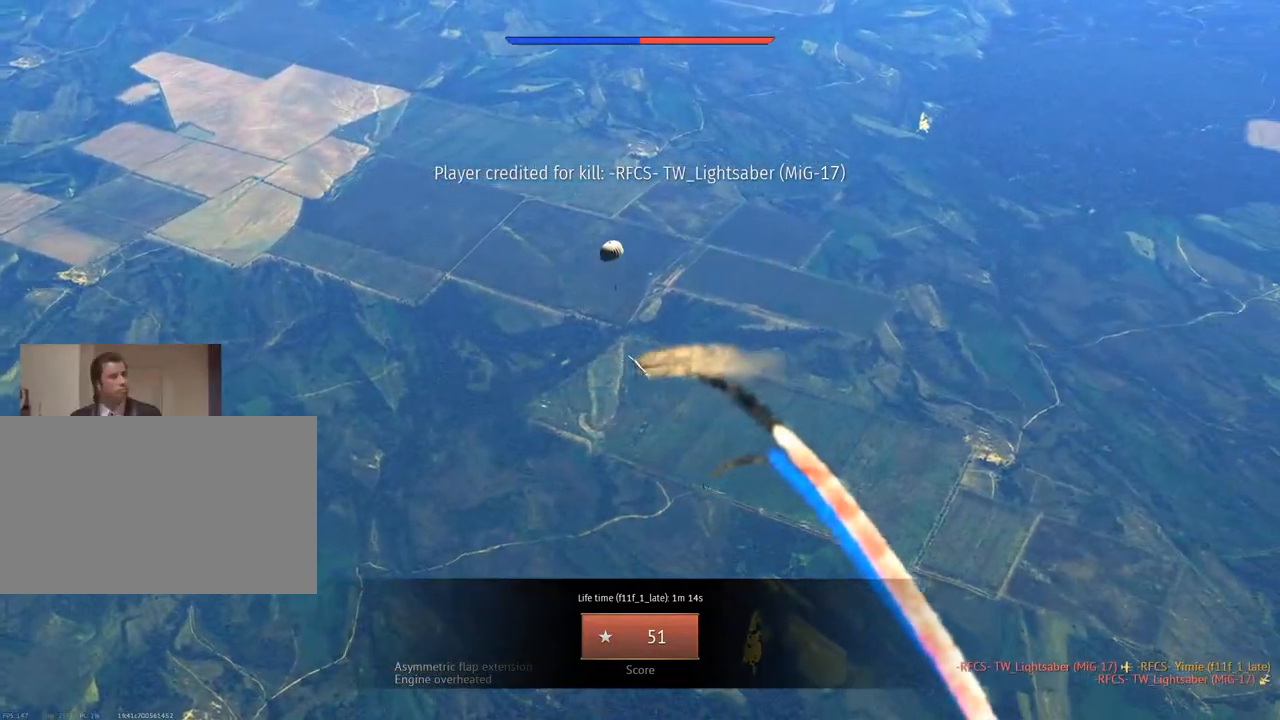
{"keys": [], "mouse": [], "mouse_move": "still", "events": []}
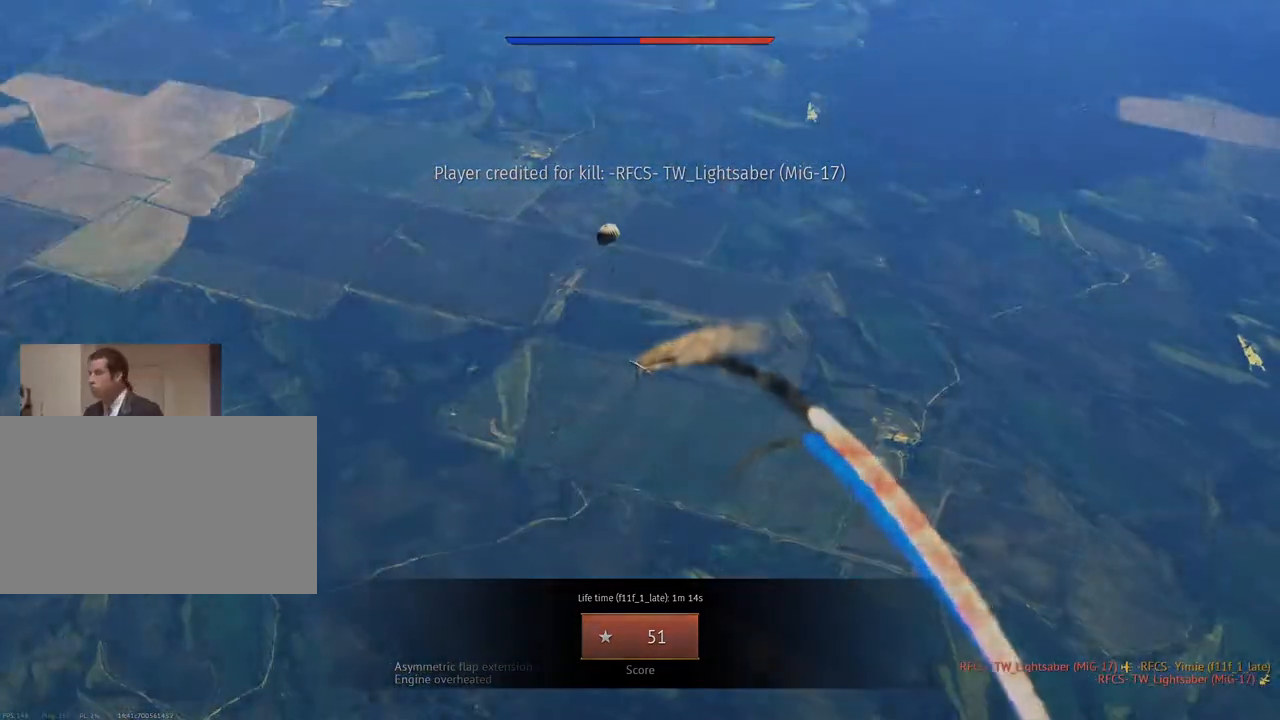
{"keys": [], "mouse": [], "mouse_move": "down-left", "events": []}
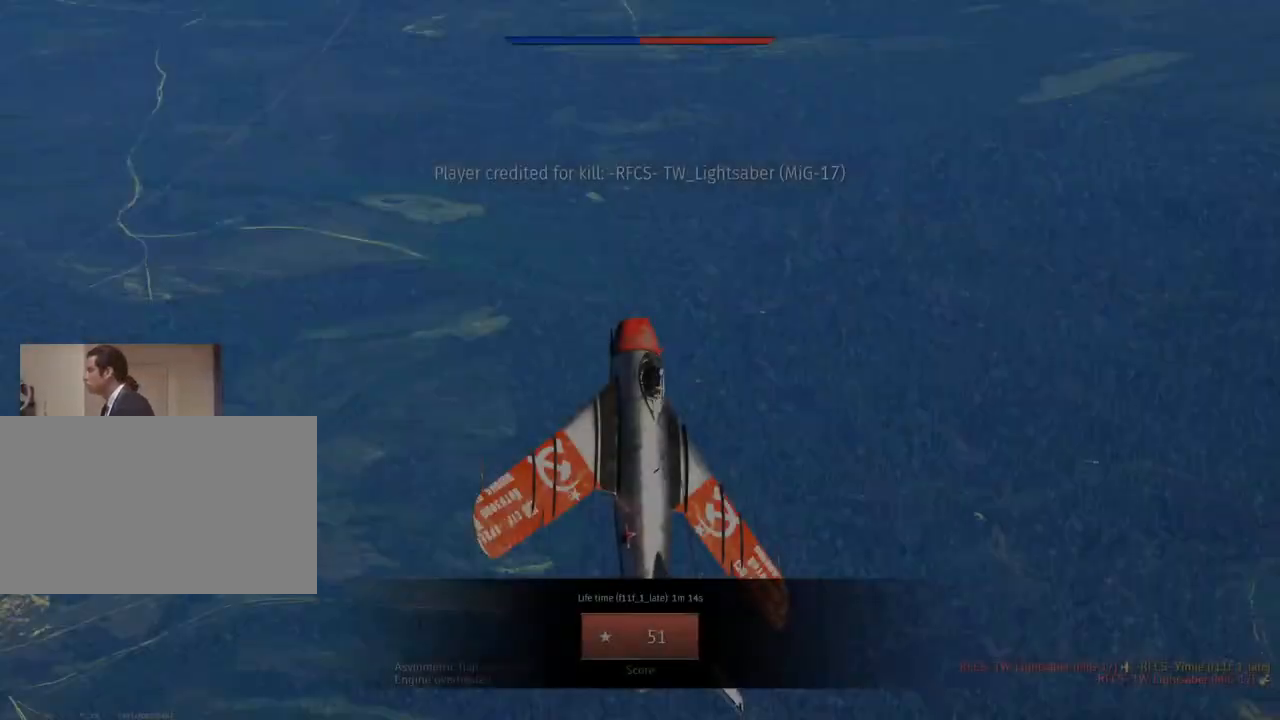
{"keys": [], "mouse": [], "mouse_move": "still", "events": []}
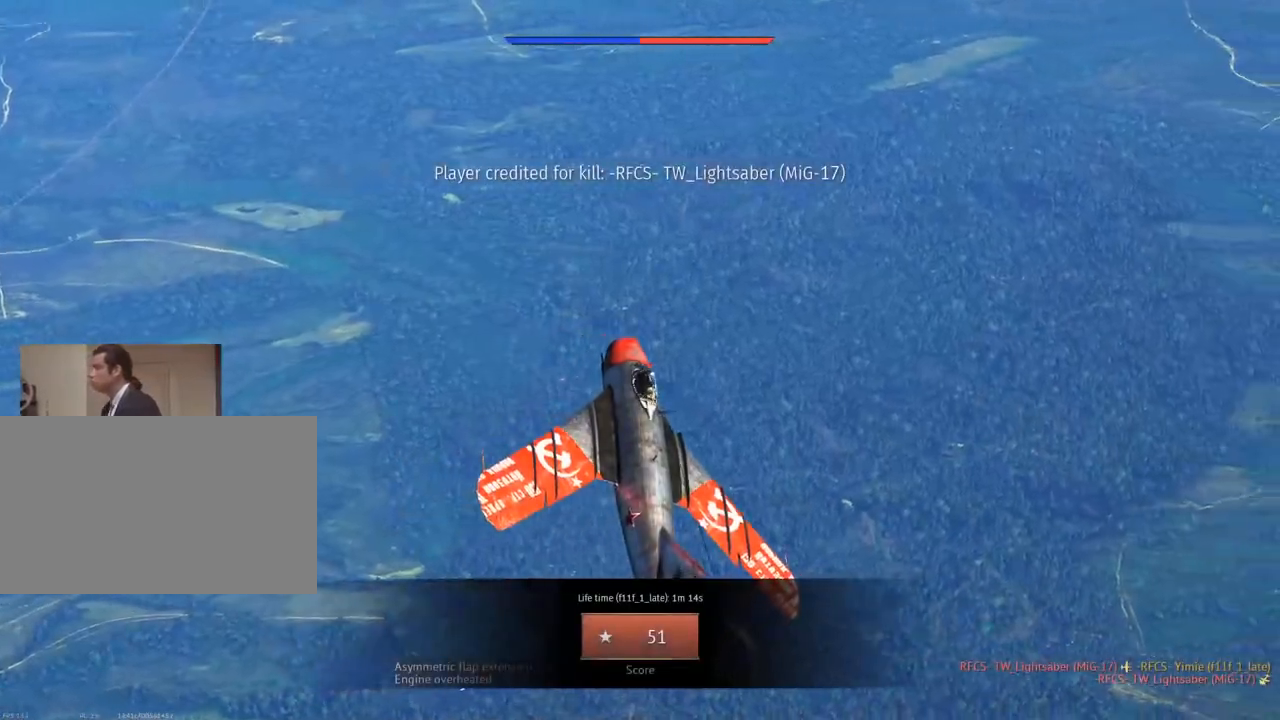
{"keys": [], "mouse": [], "mouse_move": "still", "events": []}
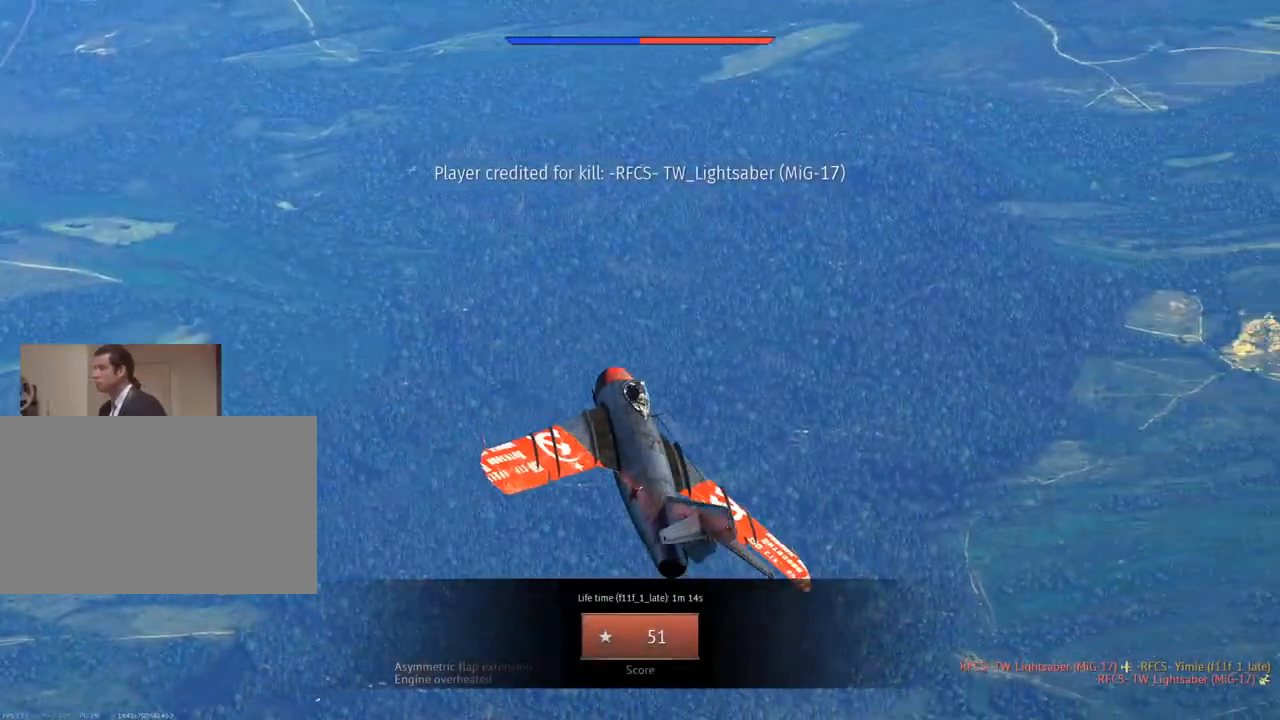
{"keys": [], "mouse": [], "mouse_move": "still", "events": []}
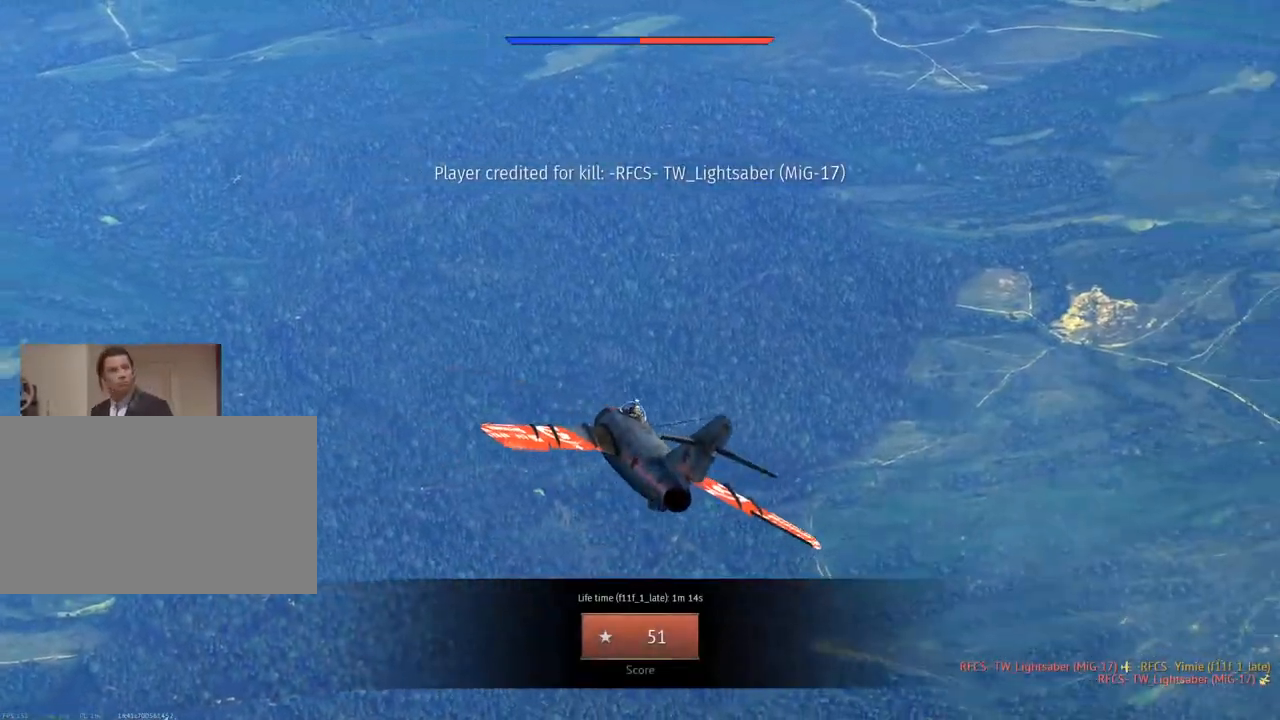
{"keys": [], "mouse": [], "mouse_move": "still", "events": []}
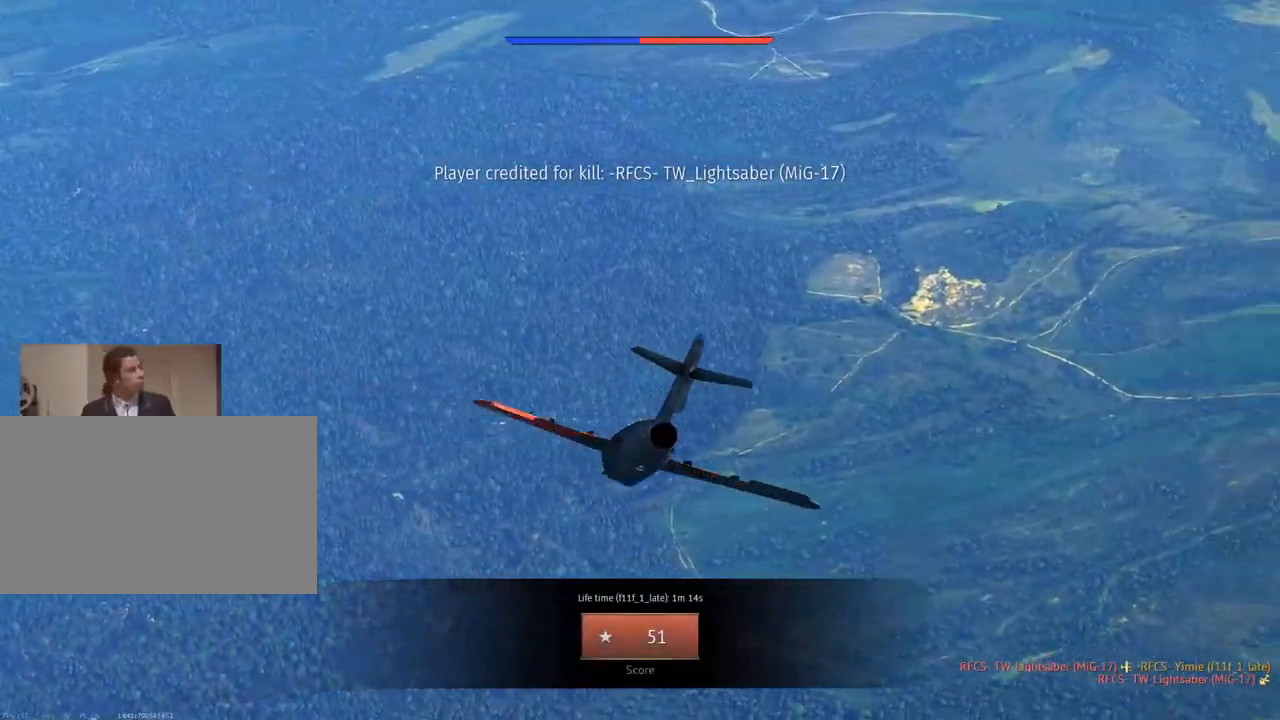
{"keys": [], "mouse": [], "mouse_move": "still", "events": []}
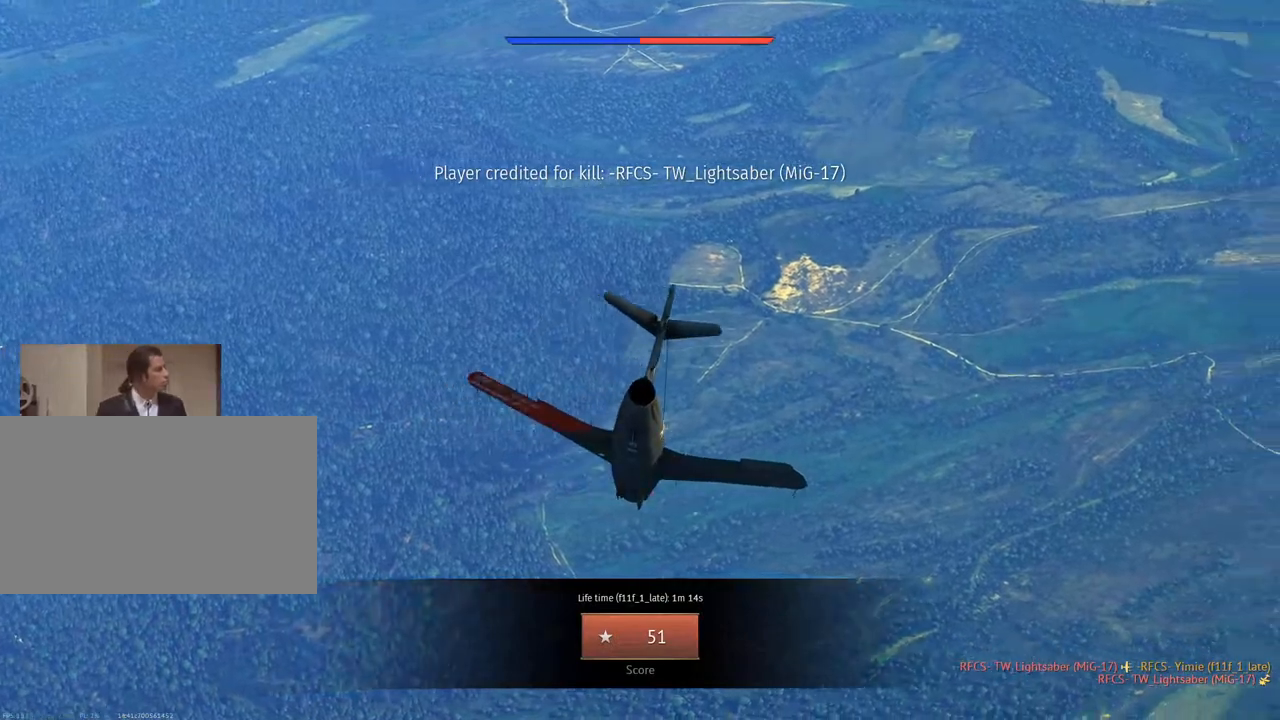
{"keys": [], "mouse": [], "mouse_move": "still", "events": []}
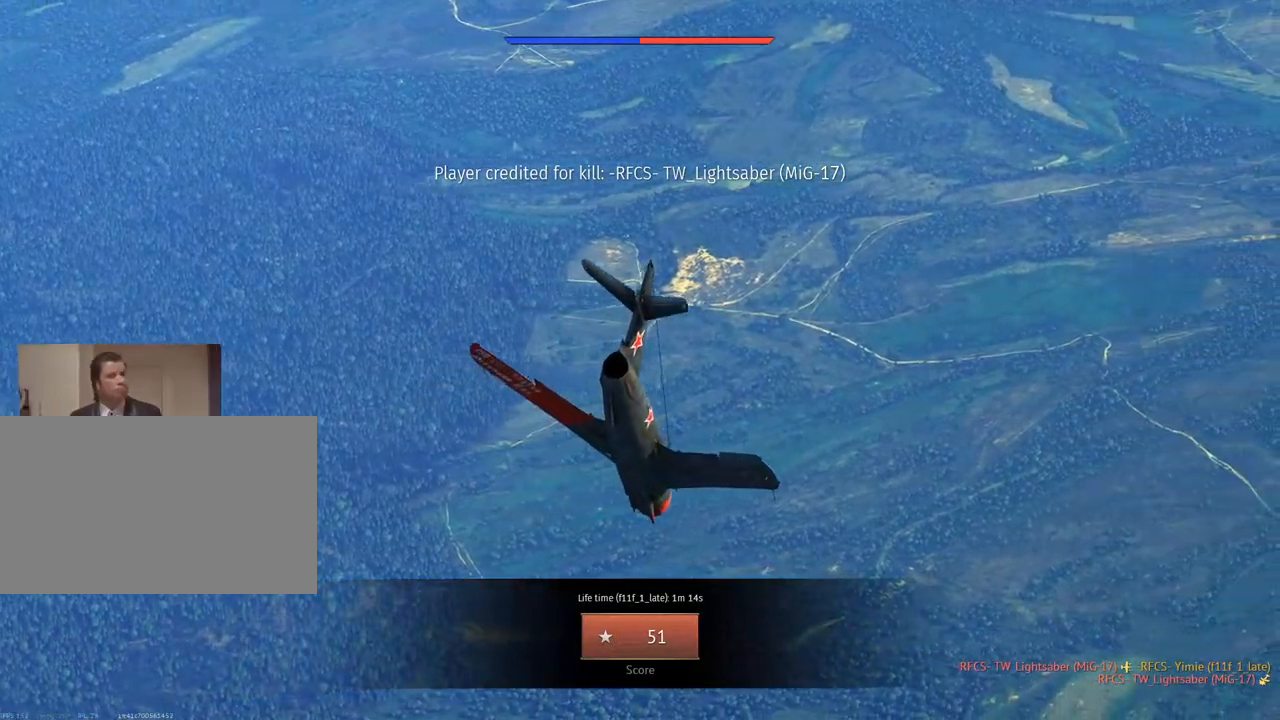
{"keys": [], "mouse": [], "mouse_move": "up-left", "events": []}
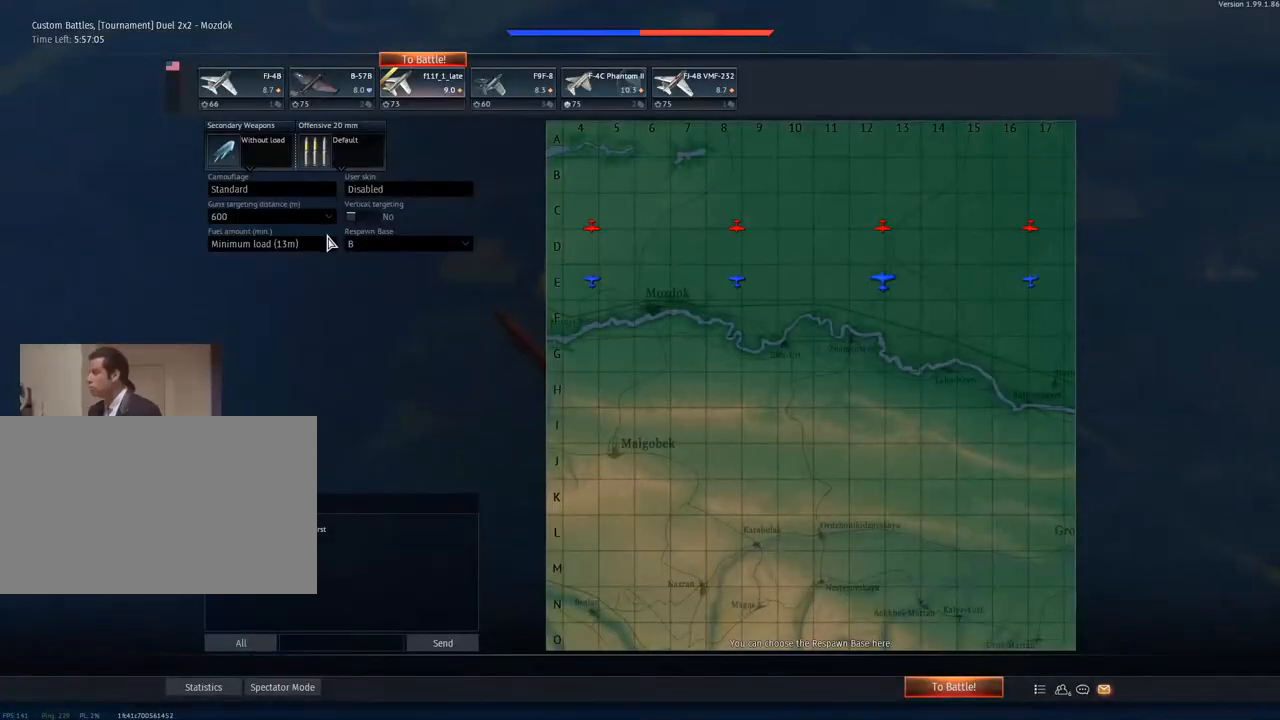
{"keys": [], "mouse": [], "mouse_move": "up-left", "events": []}
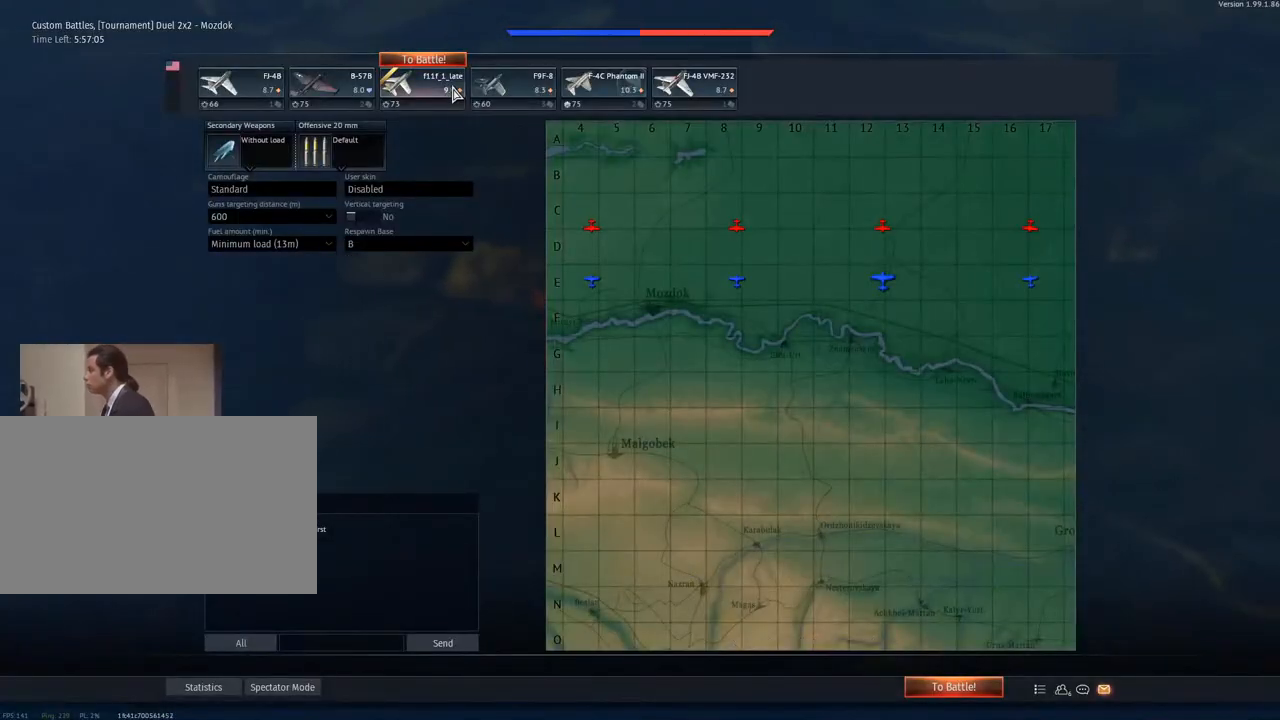
{"keys": [], "mouse": [], "mouse_move": "still", "events": [[367, "mouse_left", "down"], [451, "mouse_left", "up"]]}
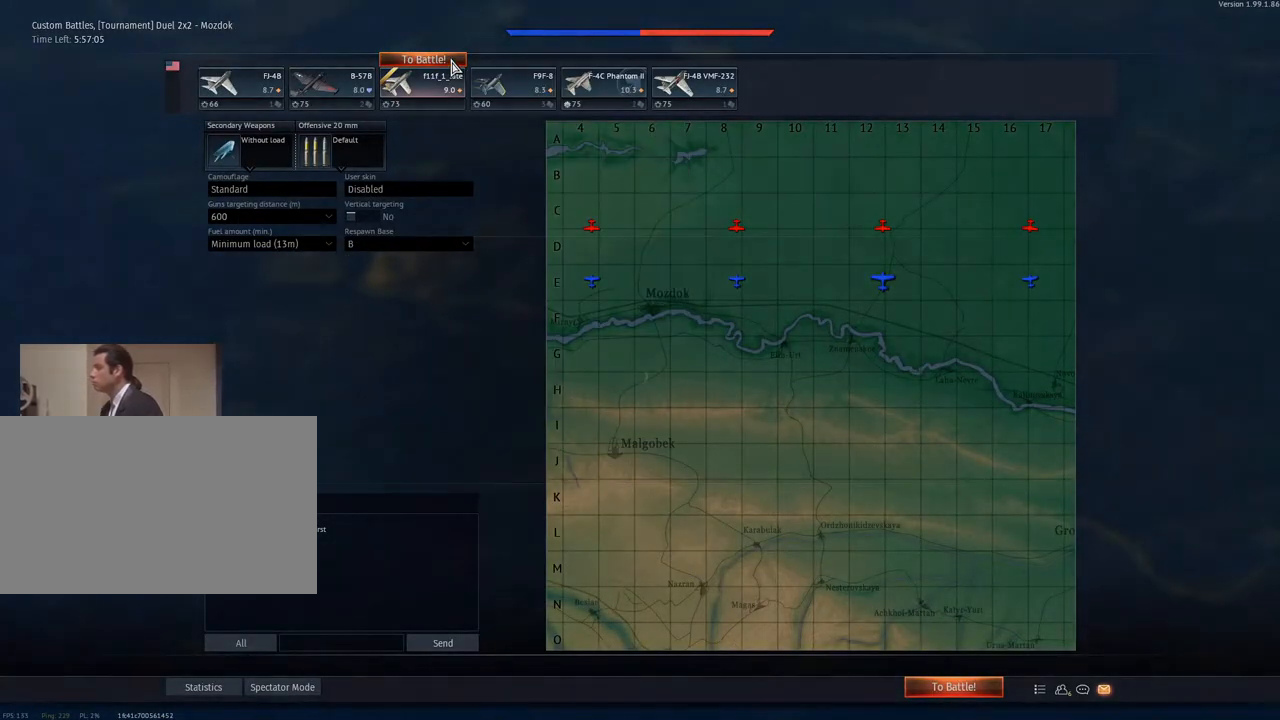
{"keys": [], "mouse": [], "mouse_move": "down", "events": []}
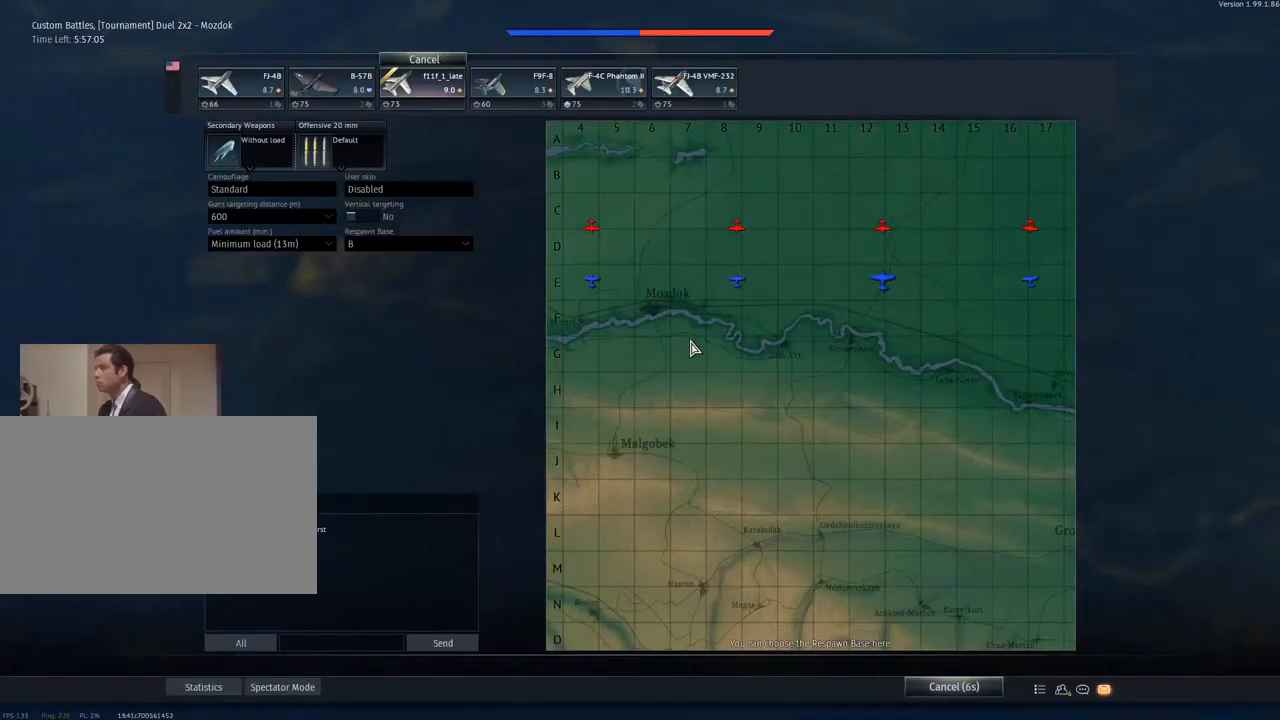
{"keys": [], "mouse": [], "mouse_move": "still", "events": [[384, "mouse_wheel", "down"], [484, "mouse_wheel", "up"]]}
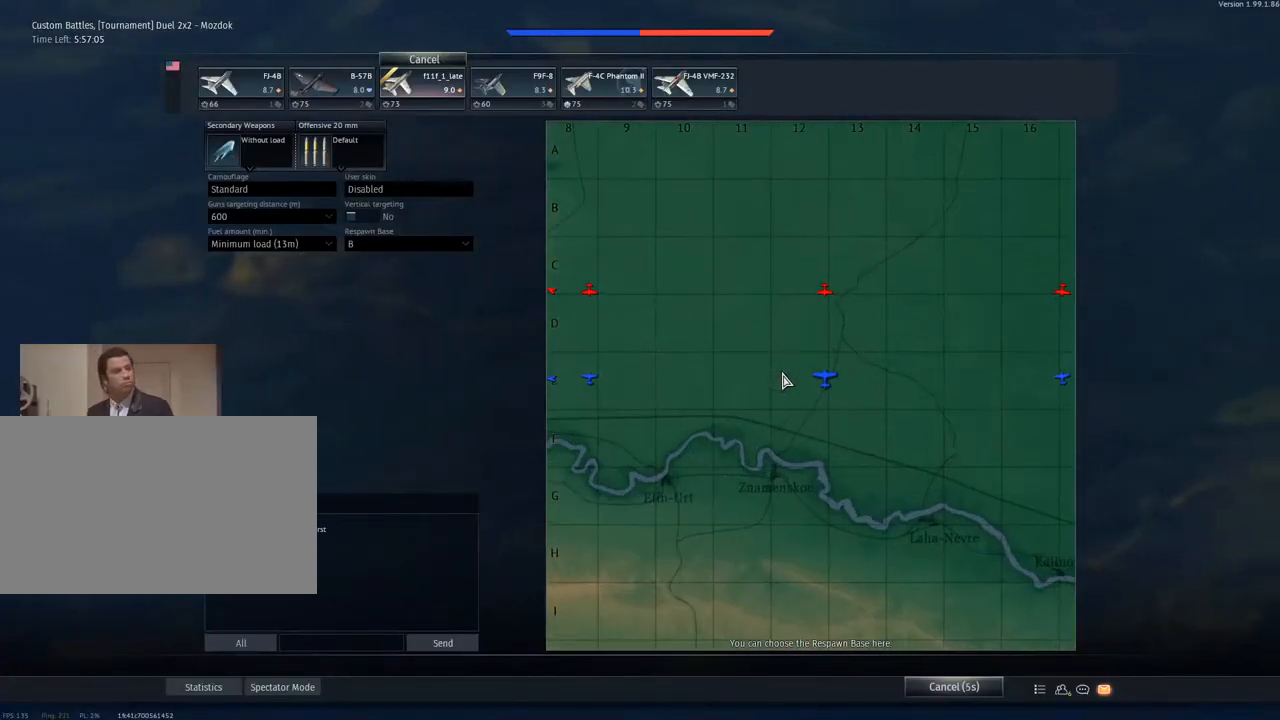
{"keys": [], "mouse": [], "mouse_move": "still", "events": [[83, "mouse_wheel", "down"], [267, "mouse_wheel", "up"]]}
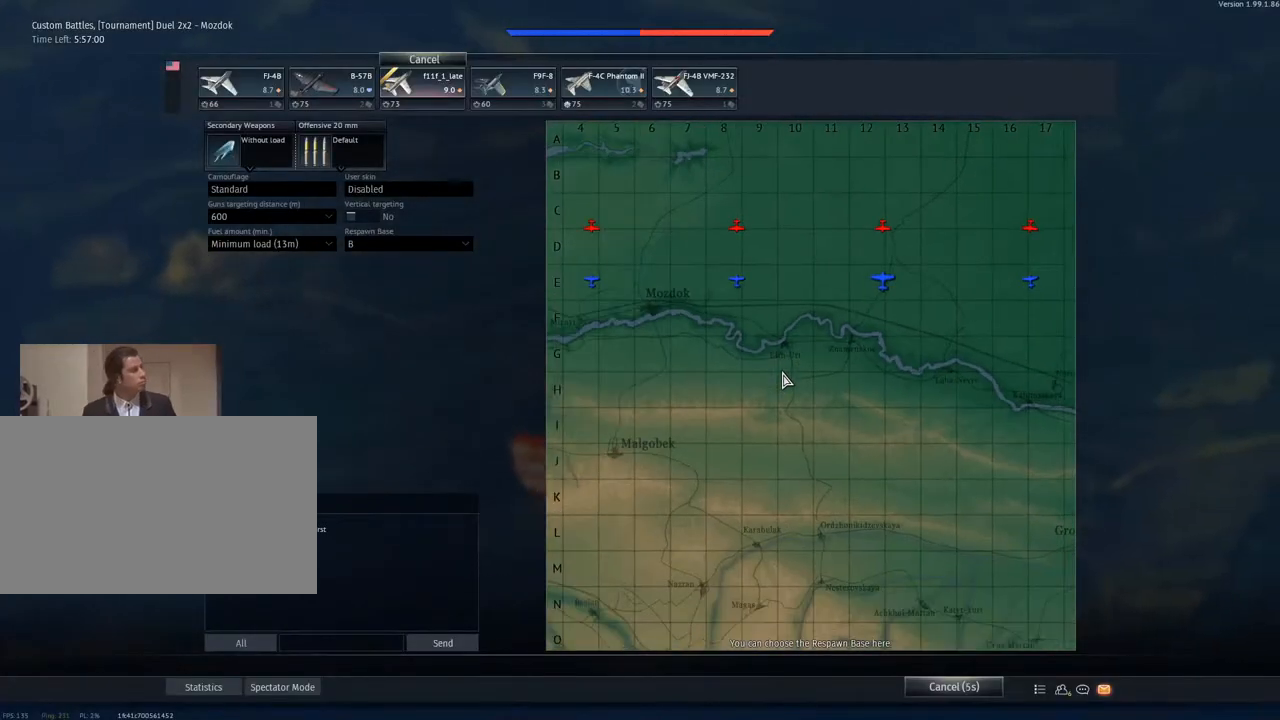
{"keys": ["z"], "mouse": [], "mouse_move": "still", "events": [[134, "mouse_wheel", "down"], [334, "mouse_wheel", "up"], [467, "z", "down"]]}
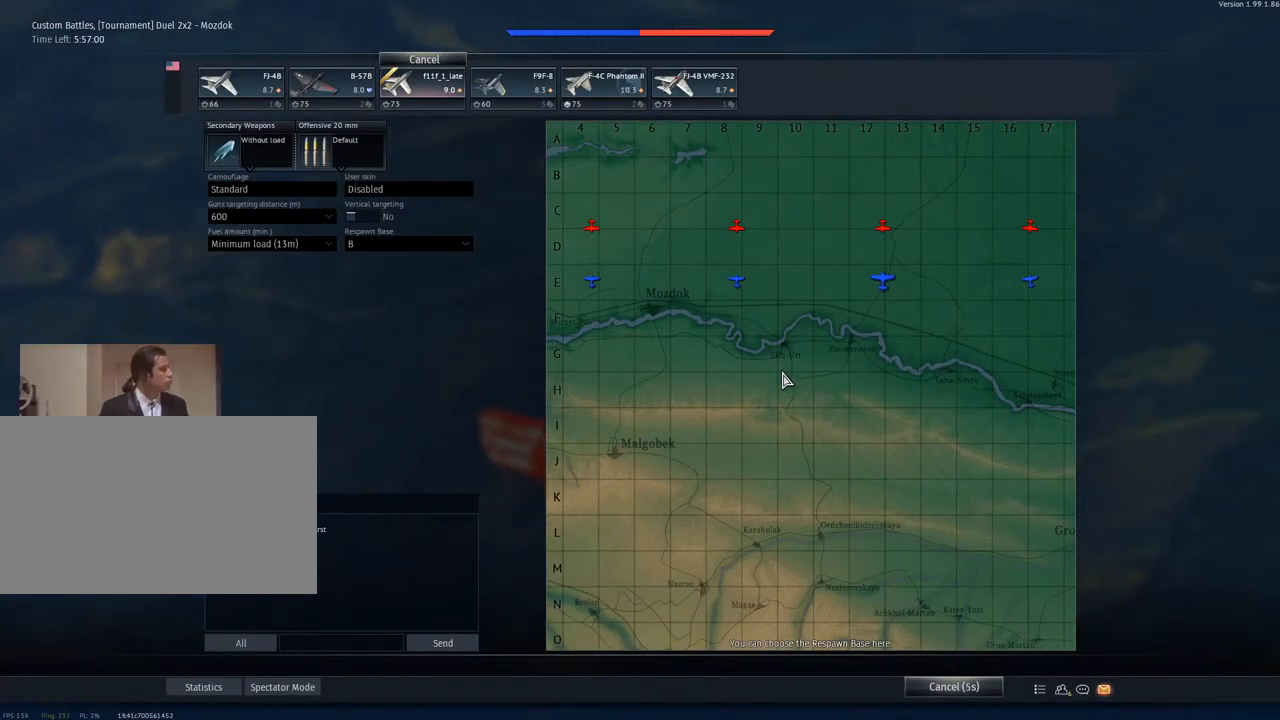
{"keys": [], "mouse": [], "mouse_move": "still", "events": [[100, "z", "up"], [250, "z", "down"], [384, "z", "up"]]}
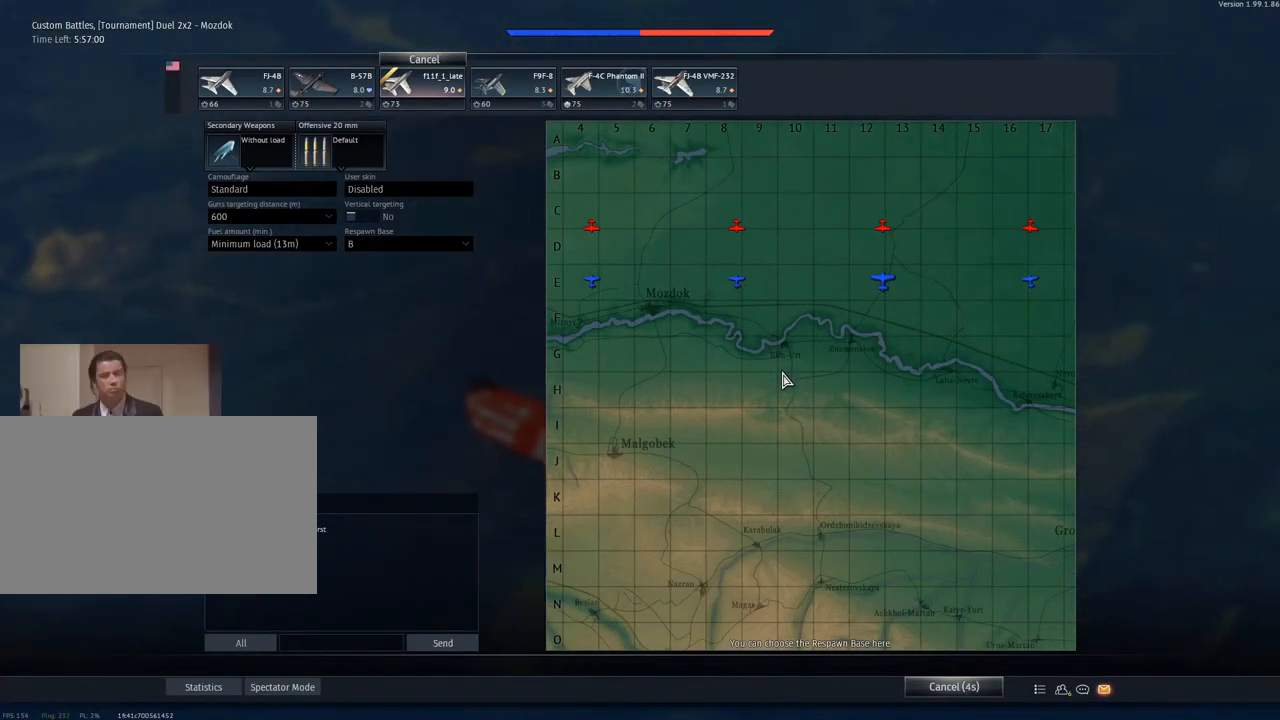
{"keys": ["w"], "mouse": ["wheel"], "mouse_move": "still", "events": [[167, "w", "down"], [217, "mouse_wheel", "down"], [301, "mouse_wheel", "up"], [501, "mouse_wheel", "down"]]}
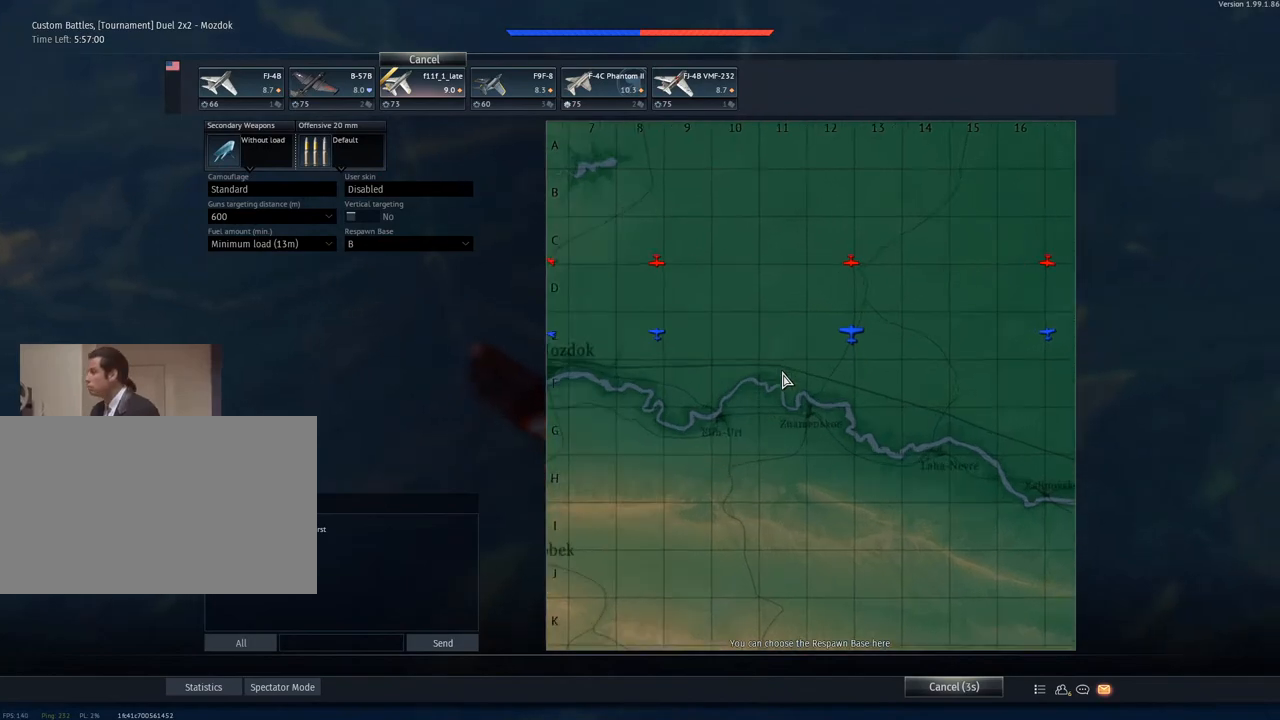
{"keys": [], "mouse": [], "mouse_move": "still", "events": [[33, "w", "up"], [133, "mouse_wheel", "up"], [317, "mouse_wheel", "down"], [467, "mouse_wheel", "up"]]}
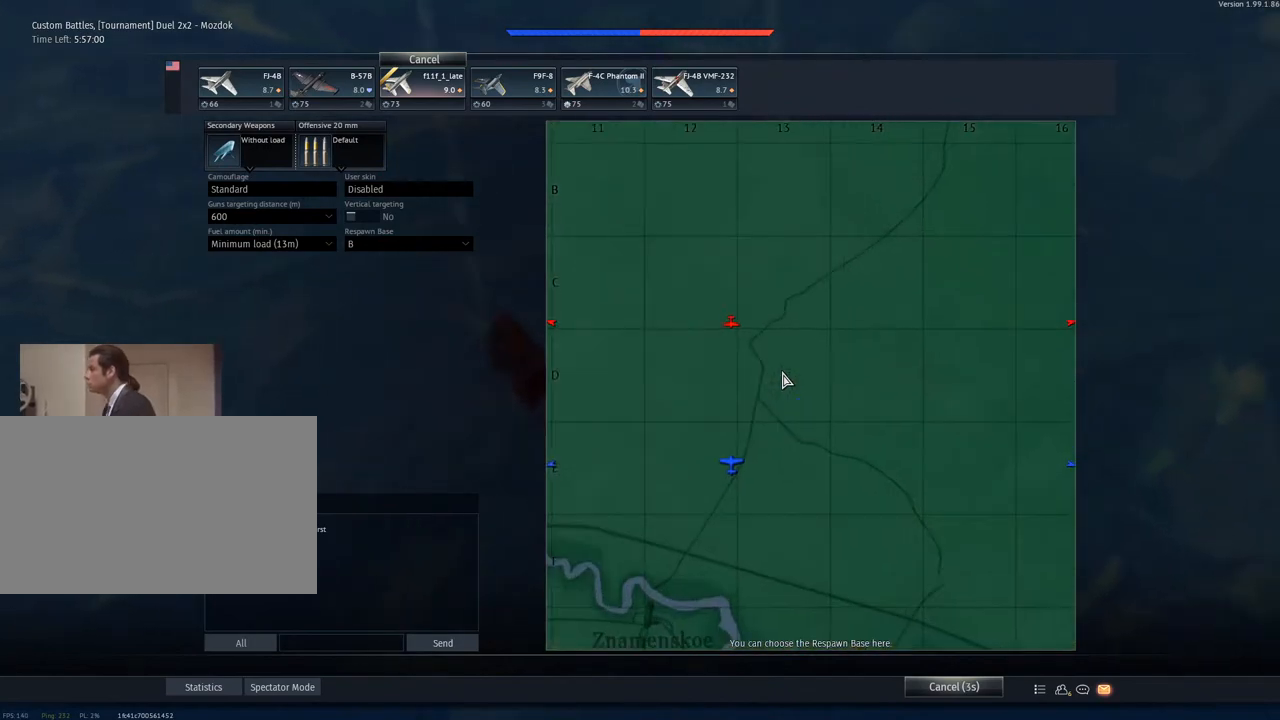
{"keys": [], "mouse": ["wheel"], "mouse_move": "still", "events": [[100, "mouse_wheel", "down"], [251, "mouse_wheel", "up"], [434, "mouse_wheel", "down"]]}
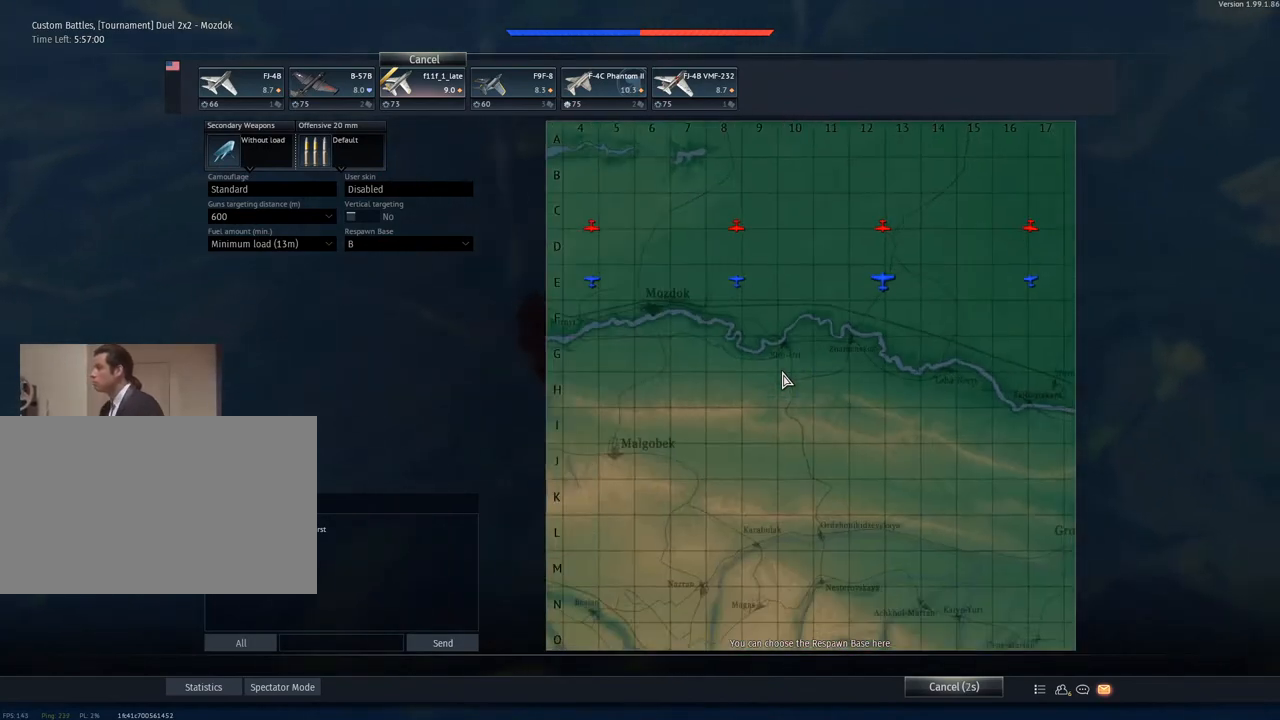
{"keys": [], "mouse": [], "mouse_move": "right", "events": [[67, "mouse_wheel", "up"], [250, "mouse_wheel", "down"], [350, "mouse_wheel", "up"]]}
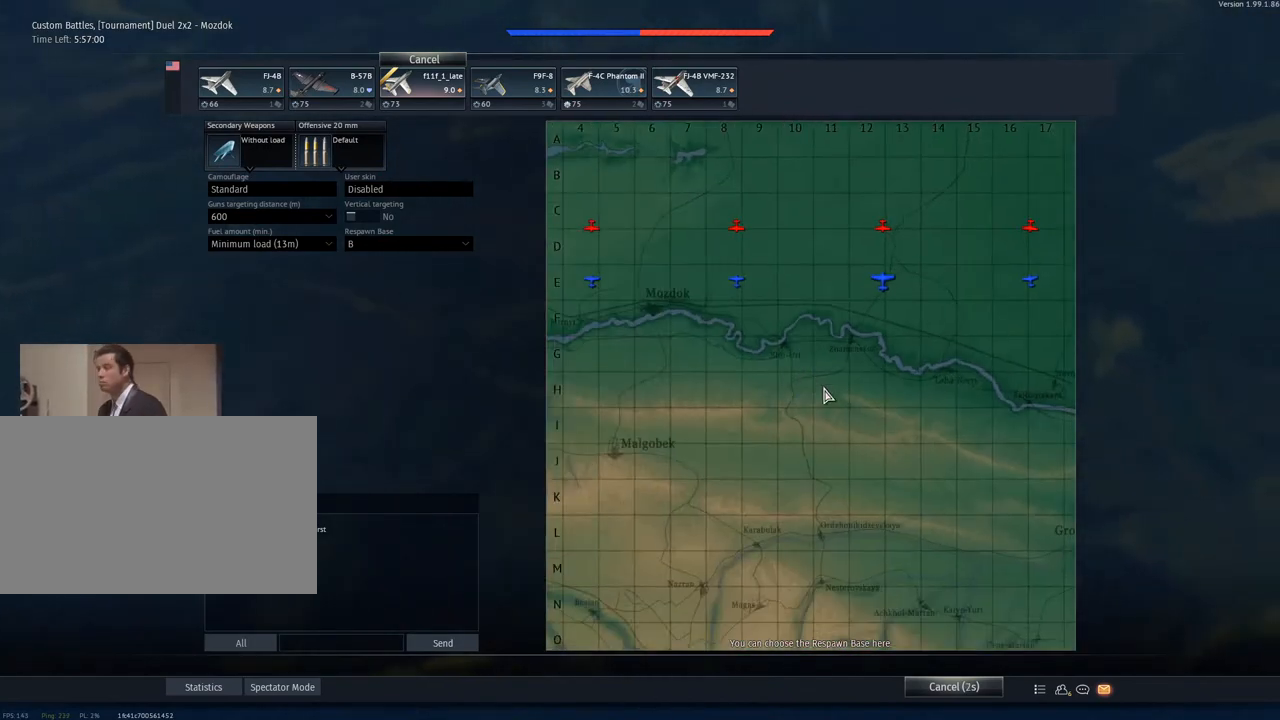
{"keys": [], "mouse": [], "mouse_move": "up", "events": [[217, "mouse_wheel", "down"], [317, "mouse_wheel", "up"]]}
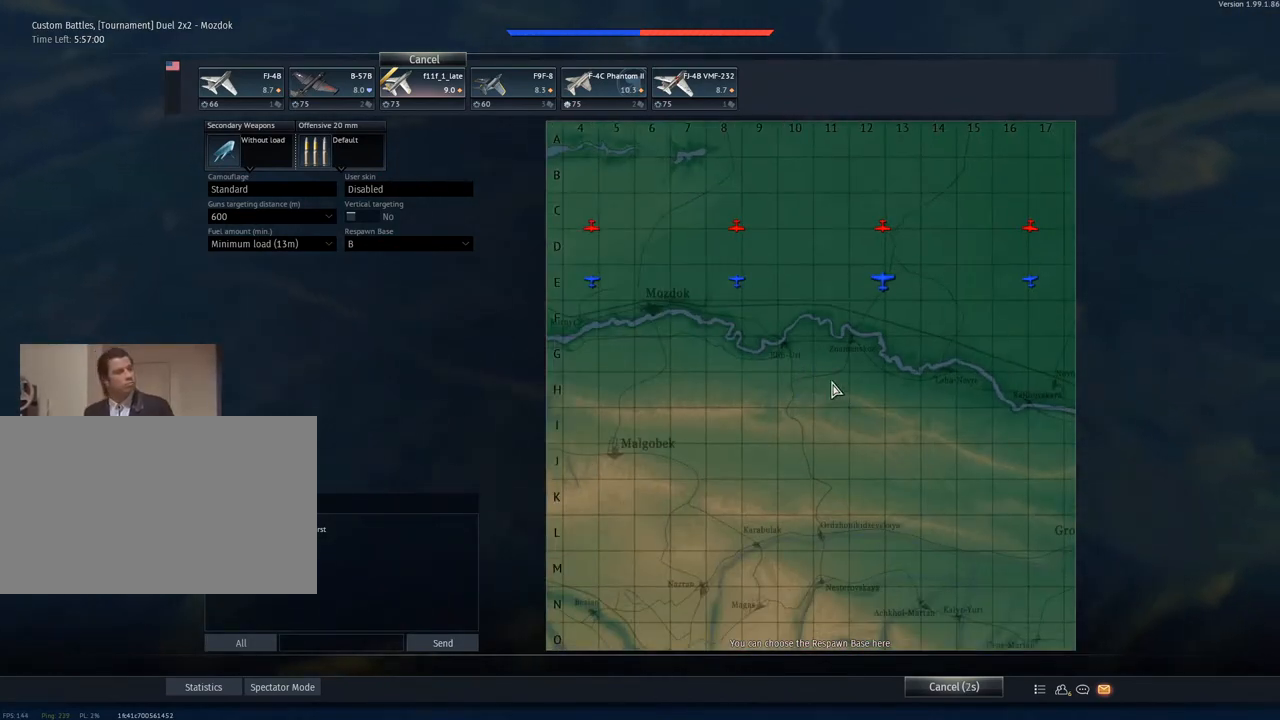
{"keys": [], "mouse": ["wheel"], "mouse_move": "still", "events": [[150, "mouse_wheel", "down"], [233, "mouse_wheel", "up"], [467, "mouse_wheel", "down"]]}
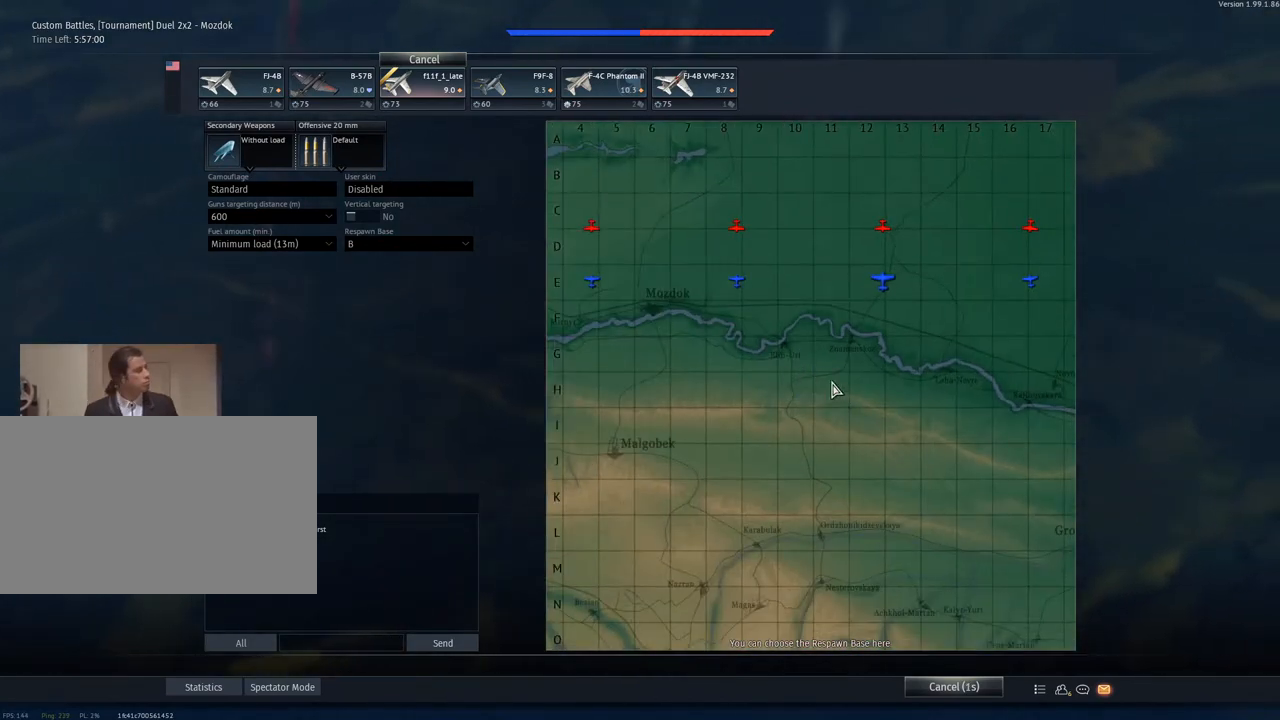
{"keys": [], "mouse": [], "mouse_move": "still", "events": [[67, "mouse_wheel", "up"]]}
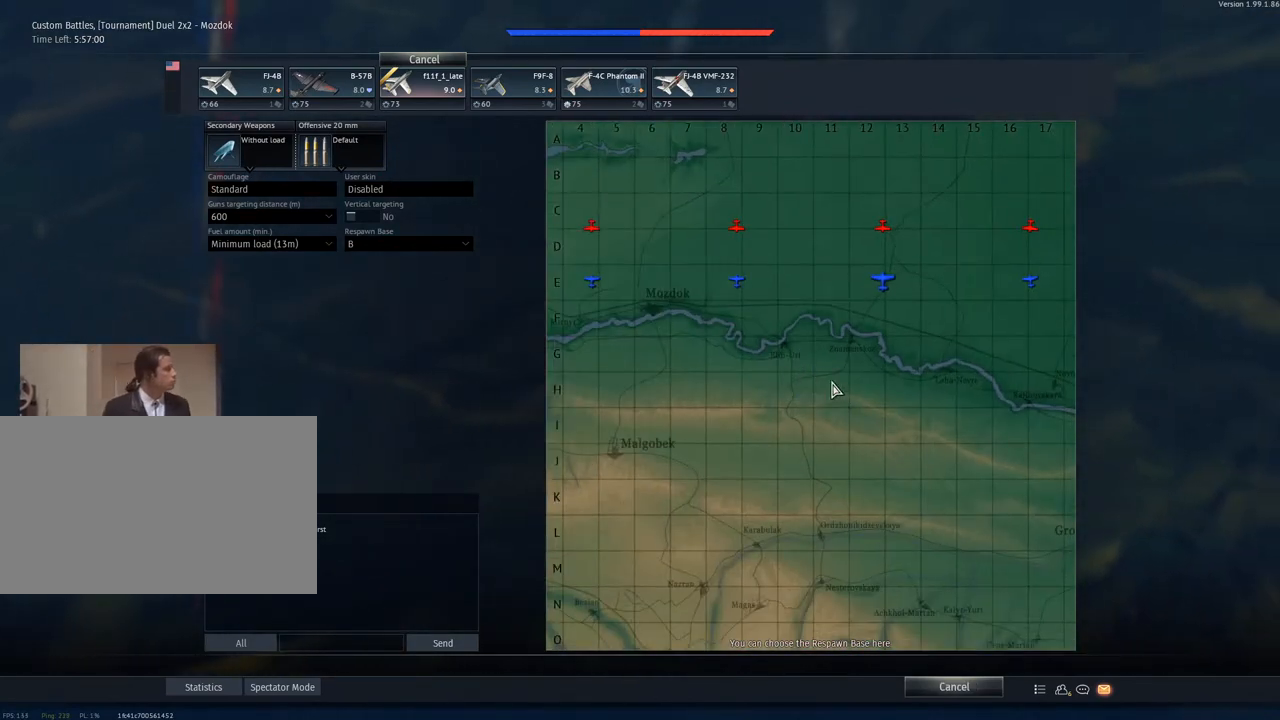
{"keys": [], "mouse": [], "mouse_move": "still", "events": []}
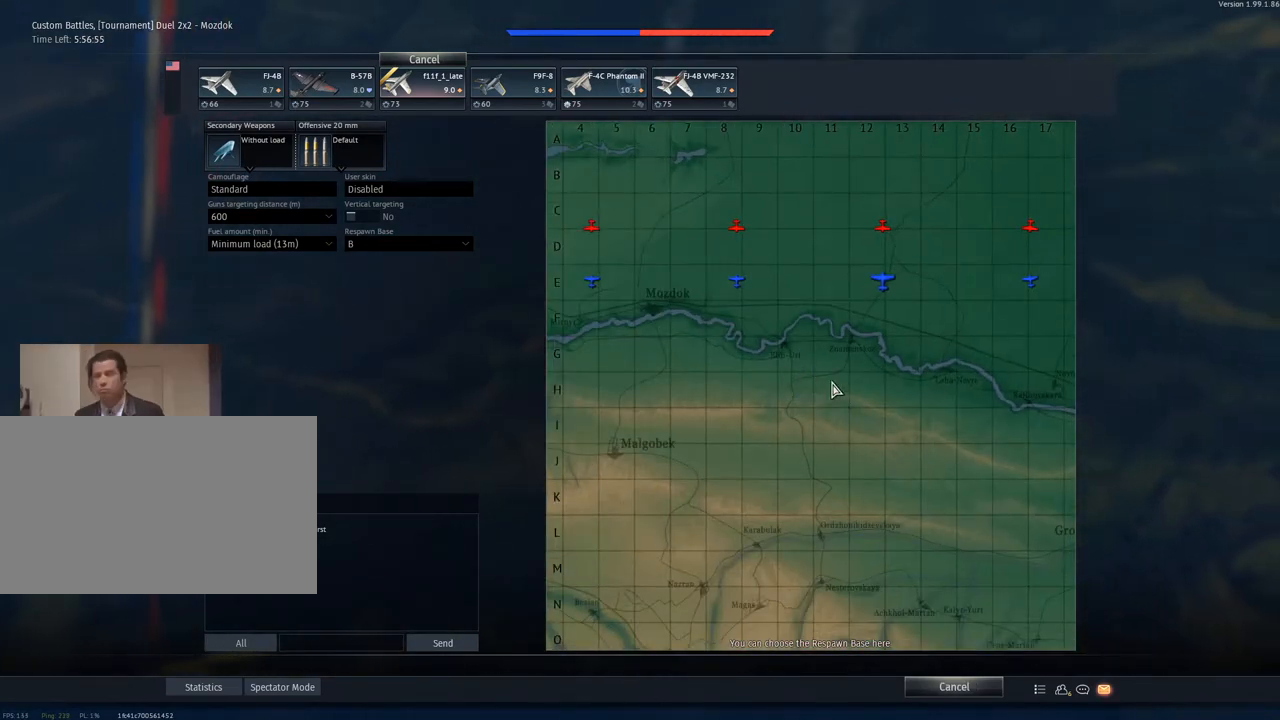
{"keys": [], "mouse": ["wheel"], "mouse_move": "still", "events": [[417, "mouse_wheel", "down"]]}
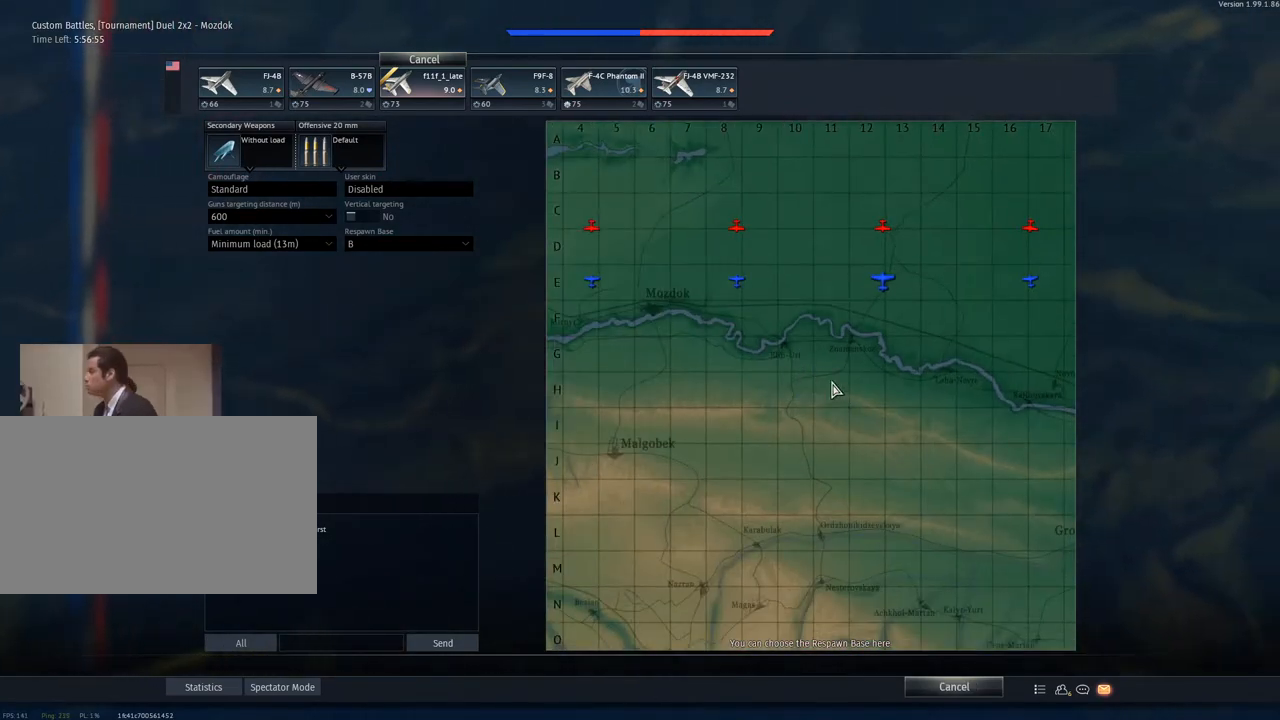
{"keys": [], "mouse": ["wheel"], "mouse_move": "still", "events": [[67, "mouse_wheel", "up"], [384, "mouse_wheel", "down"]]}
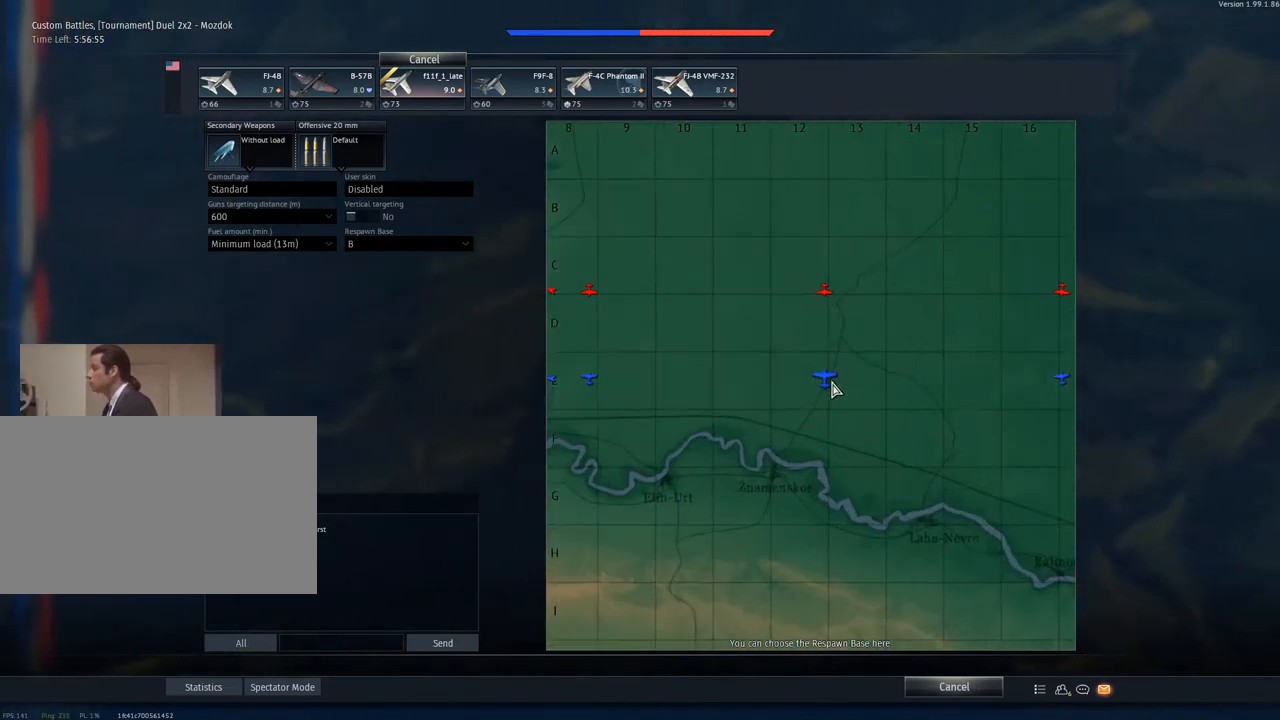
{"keys": [], "mouse": [], "mouse_move": "still", "events": [[34, "mouse_wheel", "up"], [117, "mouse_wheel", "down"], [217, "mouse_wheel", "up"]]}